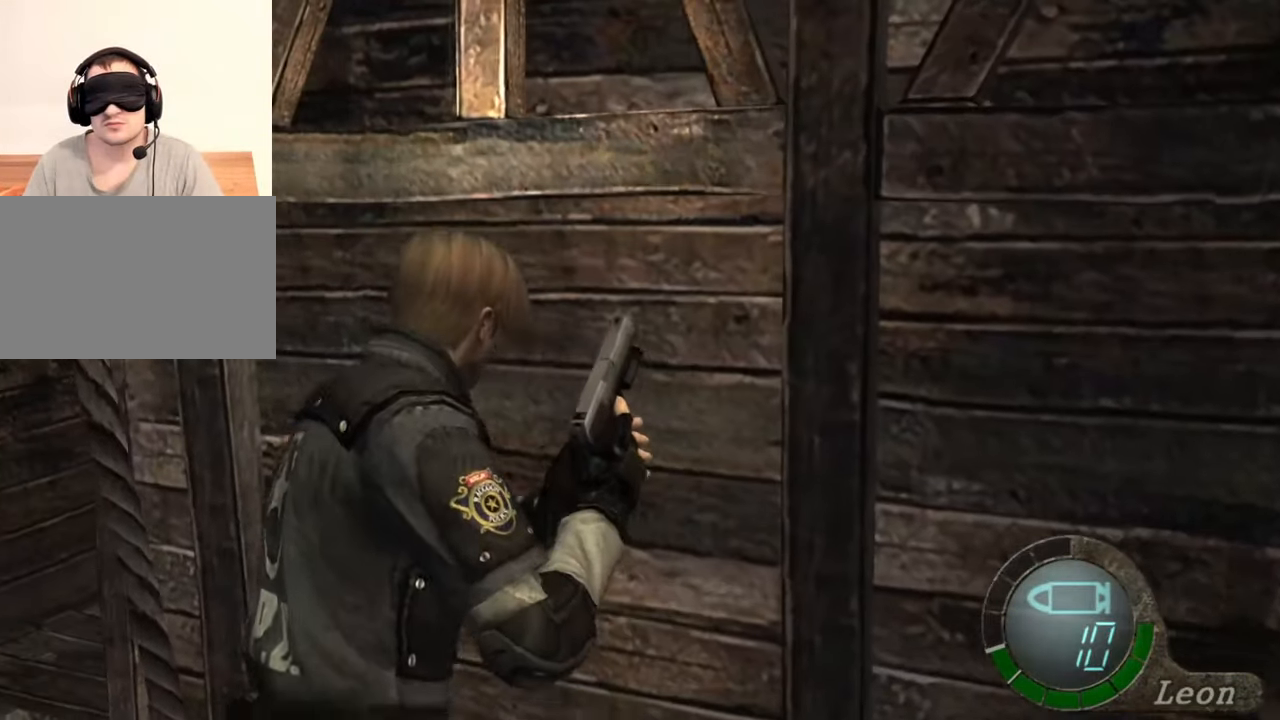
Gameplay with keyboard and mouse; each line is a JSON object with the keys and mouse buttons held at the frame after it. "events" lists presses ("down") and releases ("up") of "1", "2", "3", "4", "5", "a", "alt", "b", "c", "ctrl", "d", "e", "f", "g", "q", "r", "s", "shift", "space", "t", "tab", "tilde", "v", "w", "x", "z", "mouse_left", "mouse_wheel", "mouse_right", "mouse_mb4" and "mouse_mb5" between this image and that frame as [ms after this image, input, new state], when the widget could be followed in between. "mouse_left", "mouse_wheel", "mouse_right", "mouse_mb4", "mouse_mb5" = the "left", "wheel", "right", "mb4", "mb5" buttons of the "mouse" list. No other keys are recorded. "wheel" means that the mouse wheel is clicked or scrolled. Mouse movement is not recorded.
{"keys": ["shift", "w"], "mouse": [], "events": [[317, "d", "down"], [450, "d", "up"]]}
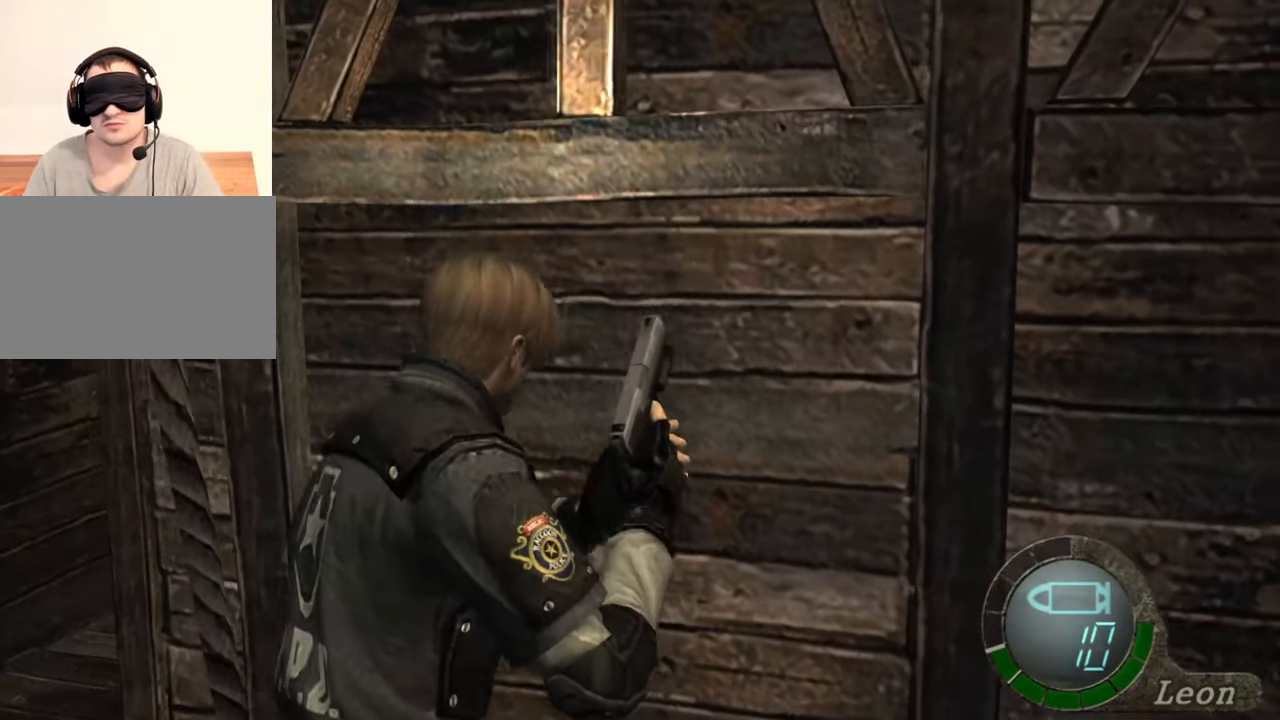
{"keys": ["a", "shift", "w"], "mouse": [], "events": [[50, "e", "down"], [183, "e", "up"], [217, "e", "down"], [383, "e", "up"], [417, "a", "down"]]}
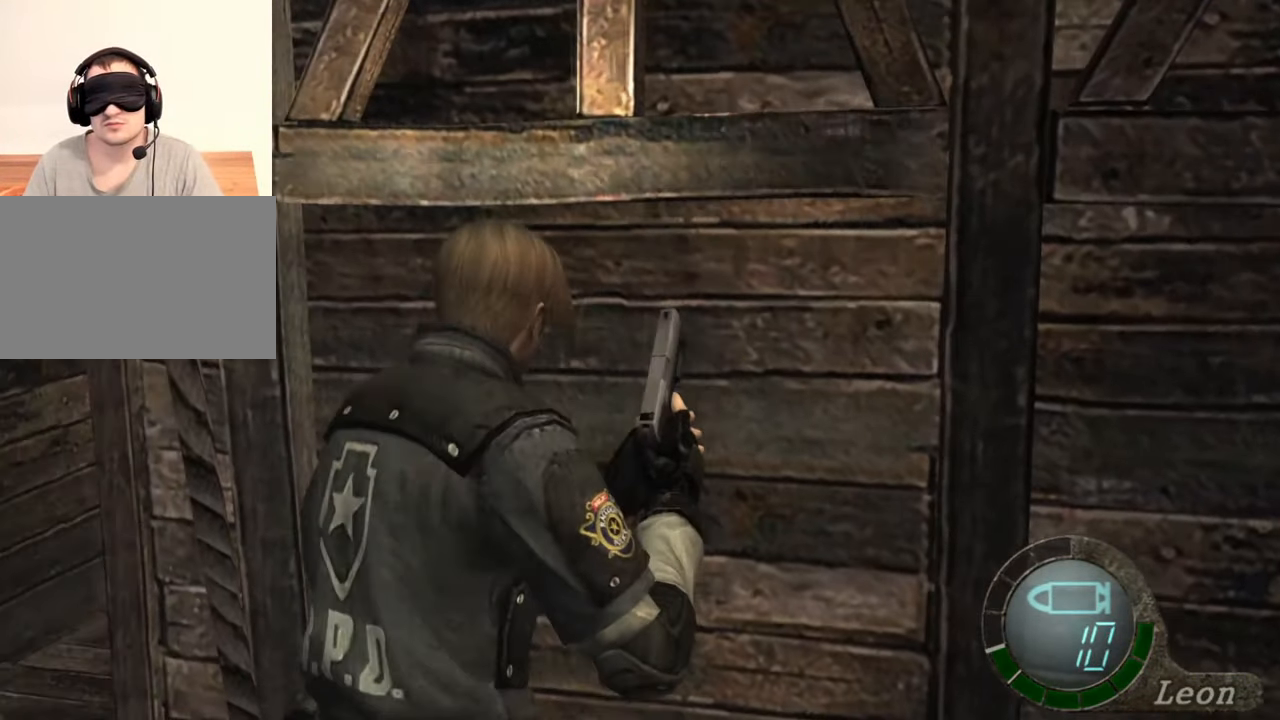
{"keys": ["e", "shift", "w"], "mouse": [], "events": [[117, "a", "up"], [150, "a", "down"], [250, "a", "up"], [317, "e", "down"], [383, "e", "up"], [483, "e", "down"]]}
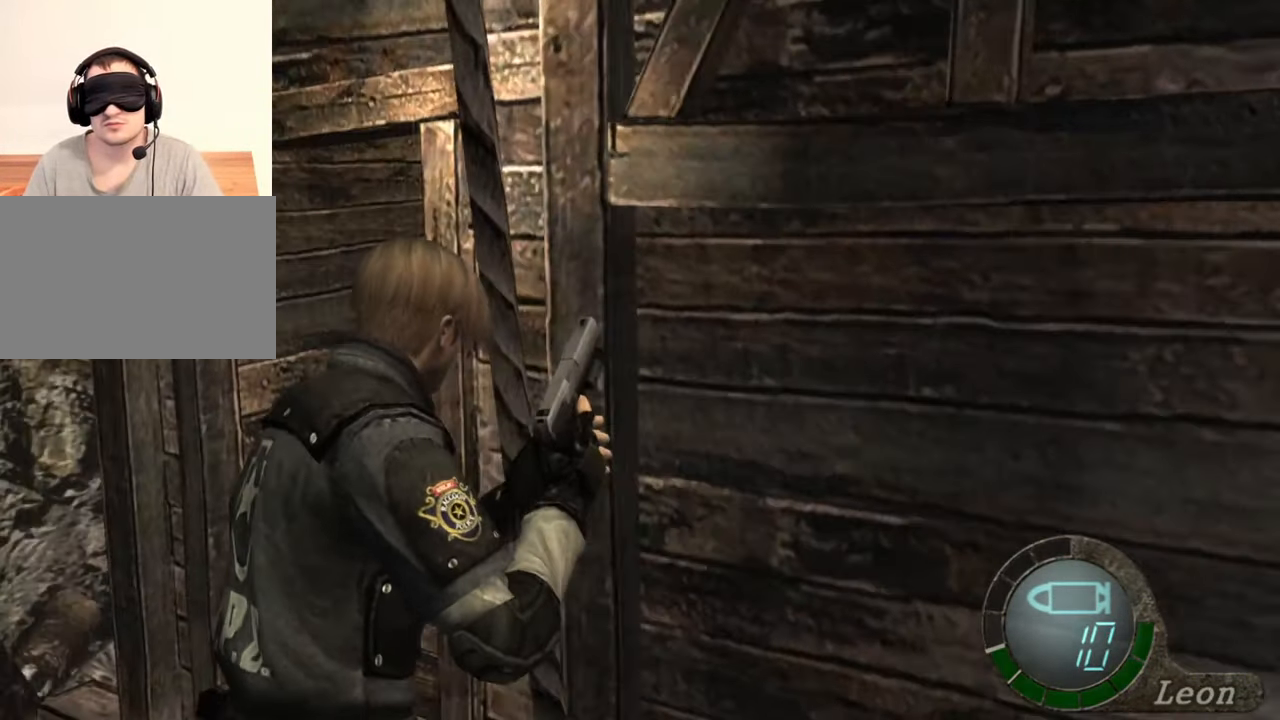
{"keys": [], "mouse": [], "events": [[117, "e", "up"], [450, "shift", "up"], [450, "w", "up"]]}
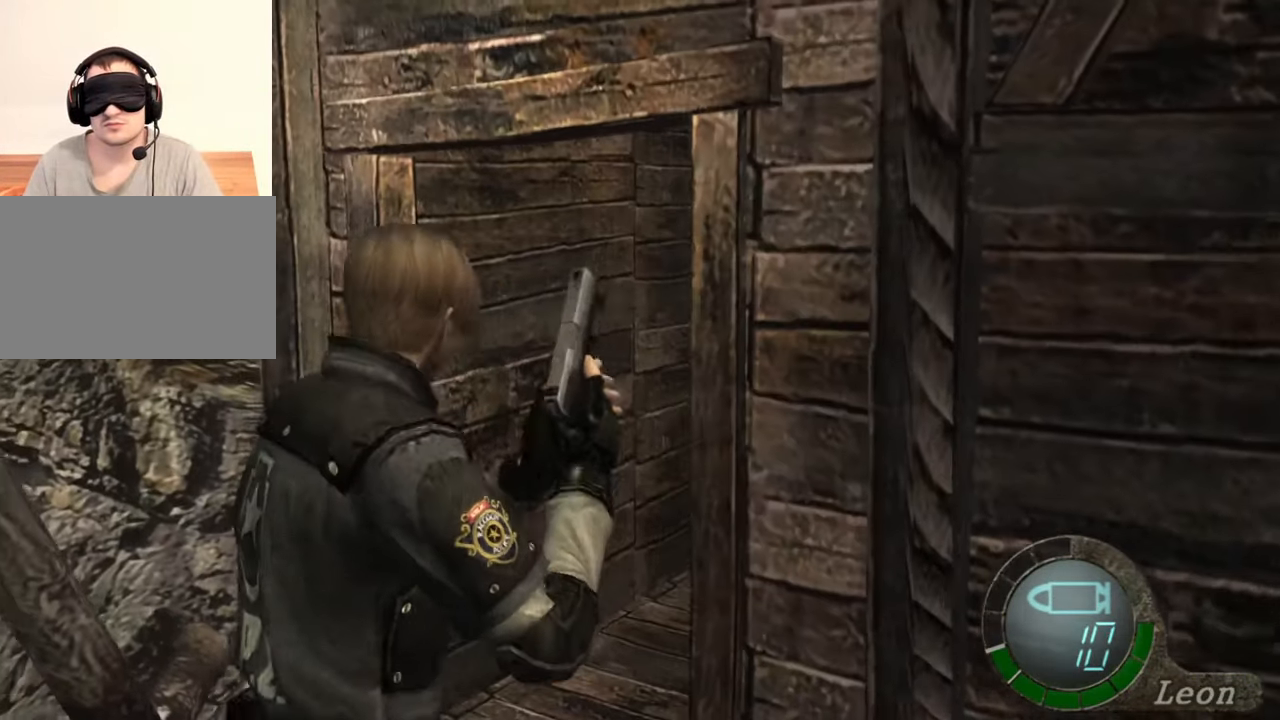
{"keys": ["shift", "w"], "mouse": [], "events": [[317, "w", "down"], [383, "shift", "down"]]}
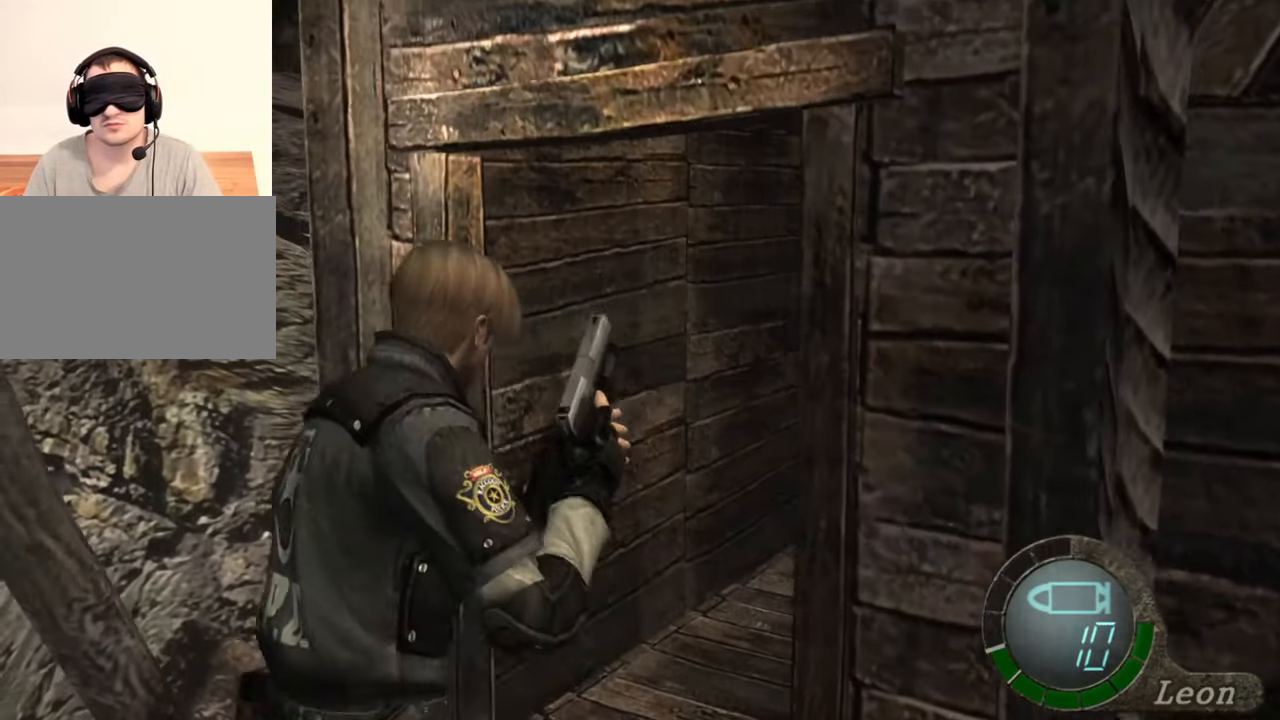
{"keys": ["shift", "w"], "mouse": [], "events": []}
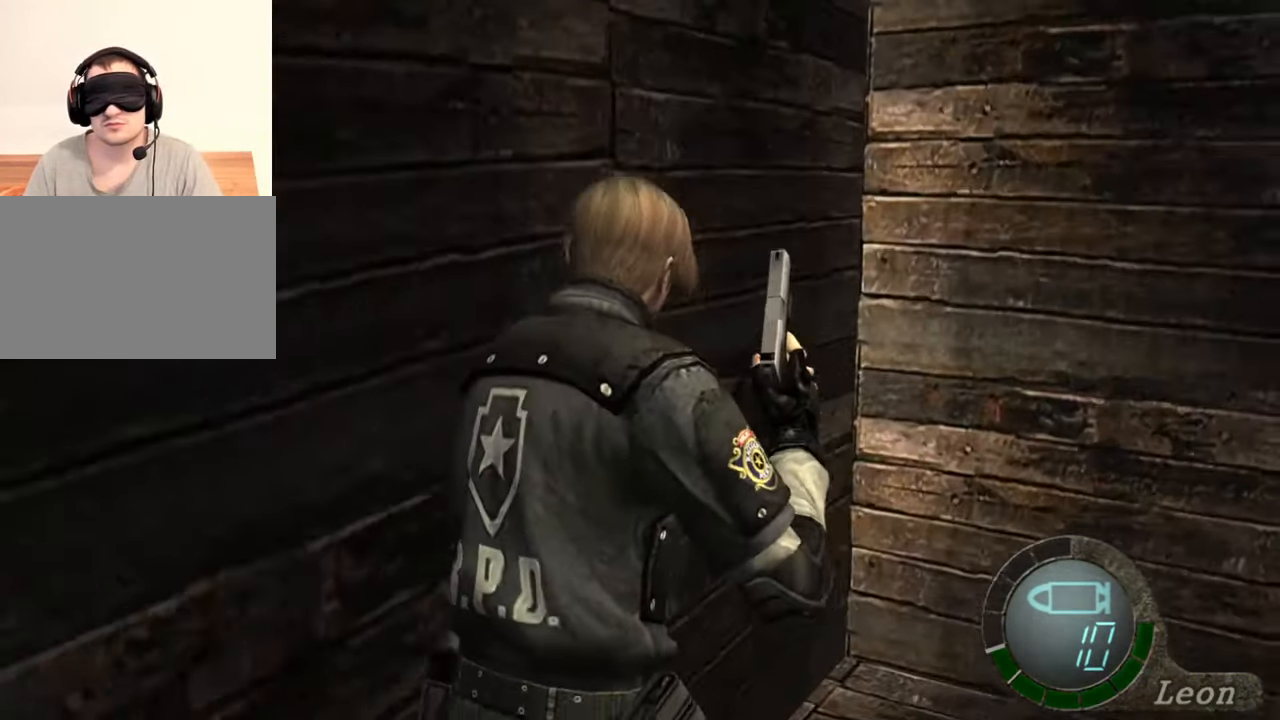
{"keys": ["shift", "w"], "mouse": [], "events": []}
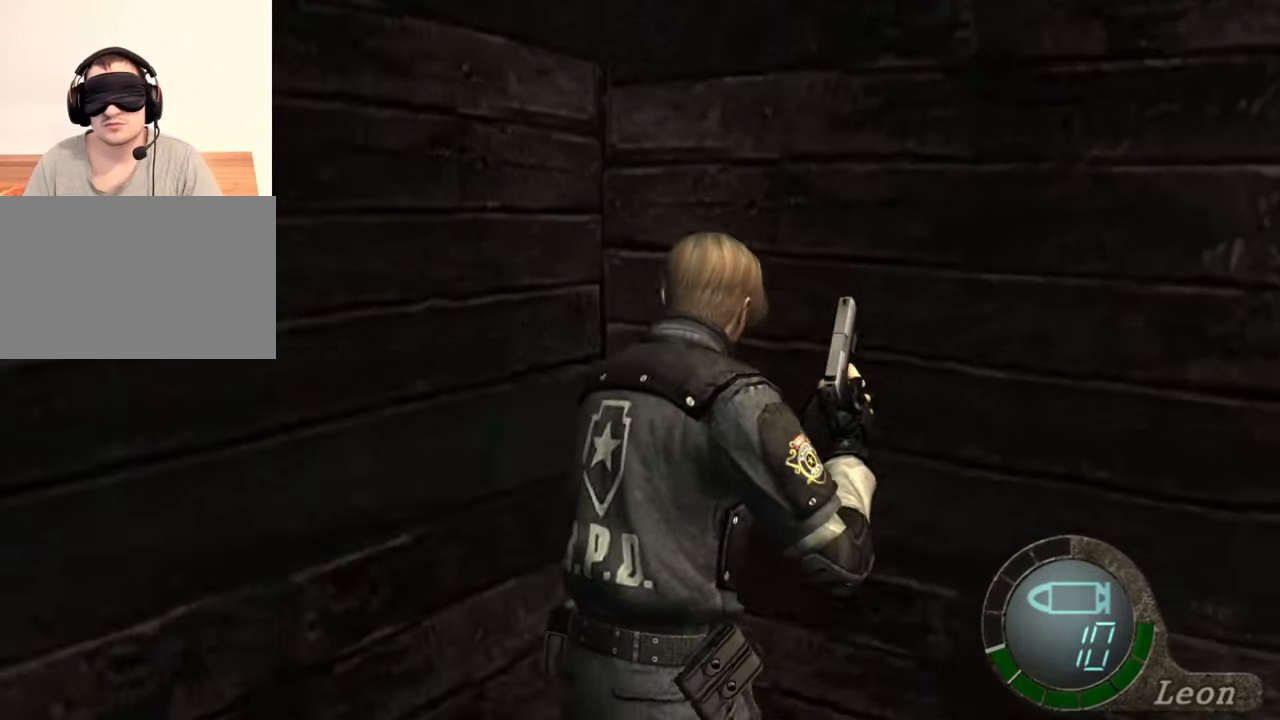
{"keys": ["shift", "w"], "mouse": [], "events": []}
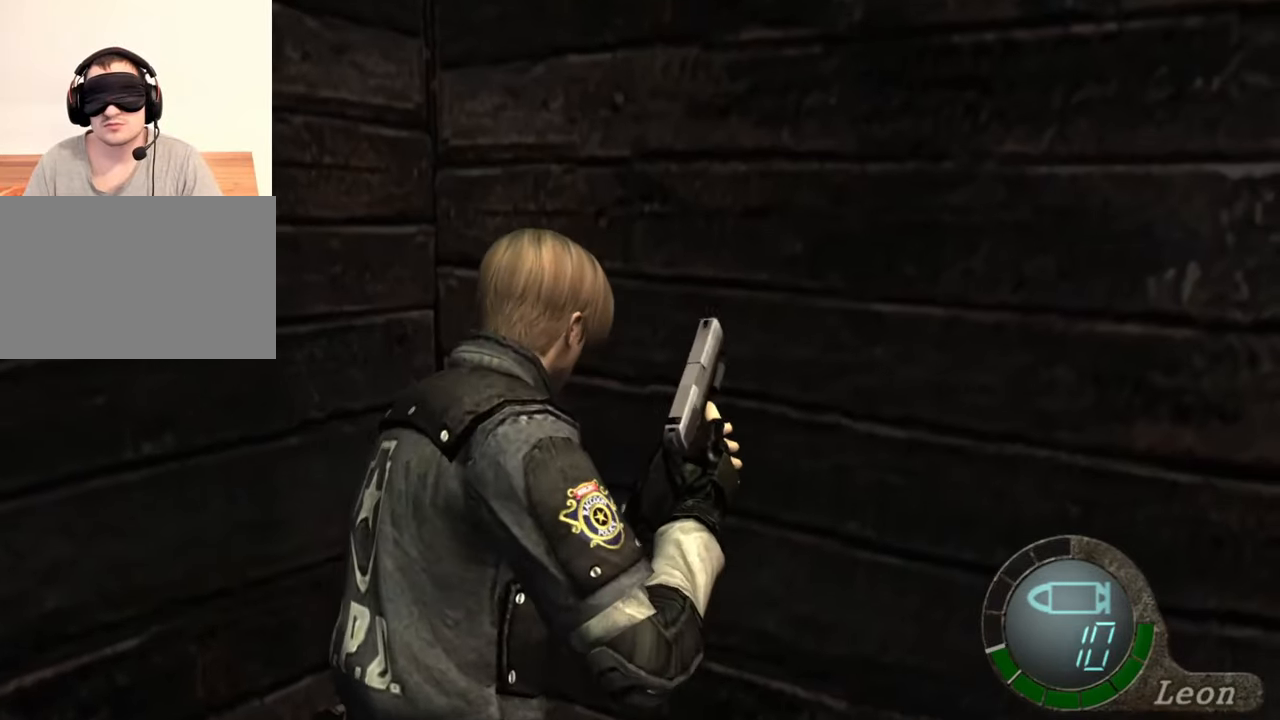
{"keys": ["shift", "w"], "mouse": [], "events": []}
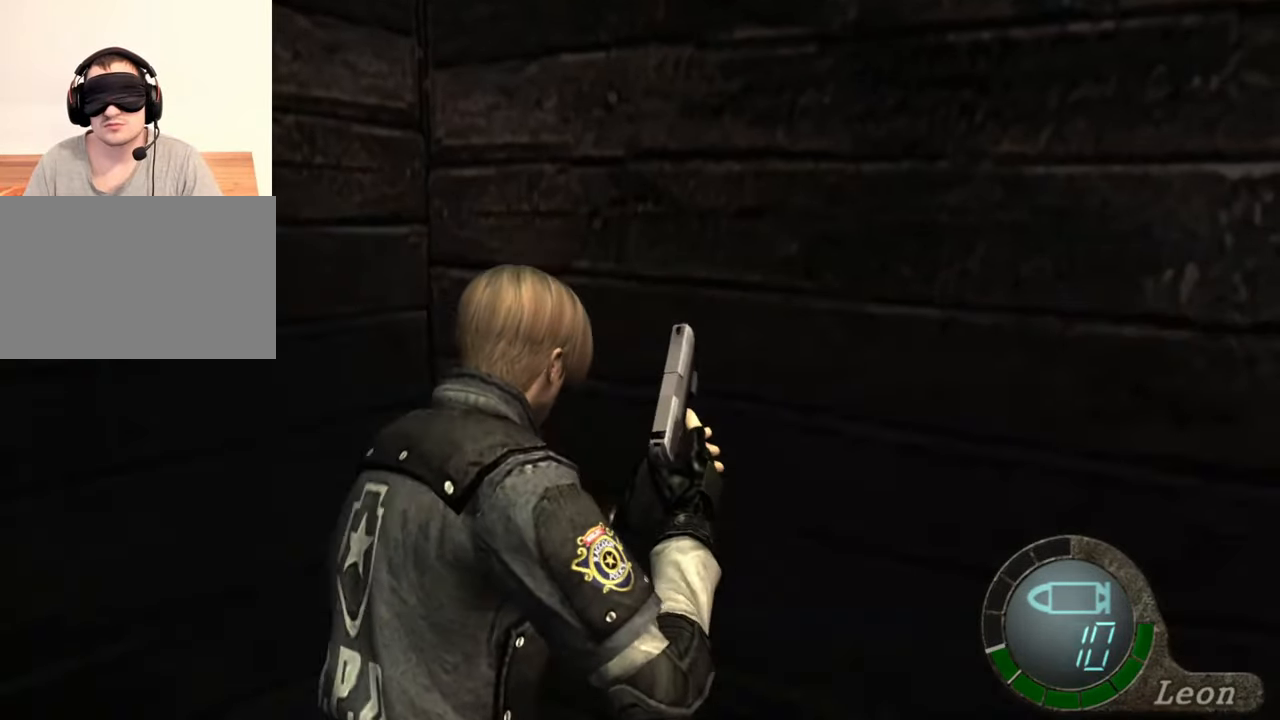
{"keys": ["shift", "w"], "mouse": [], "events": []}
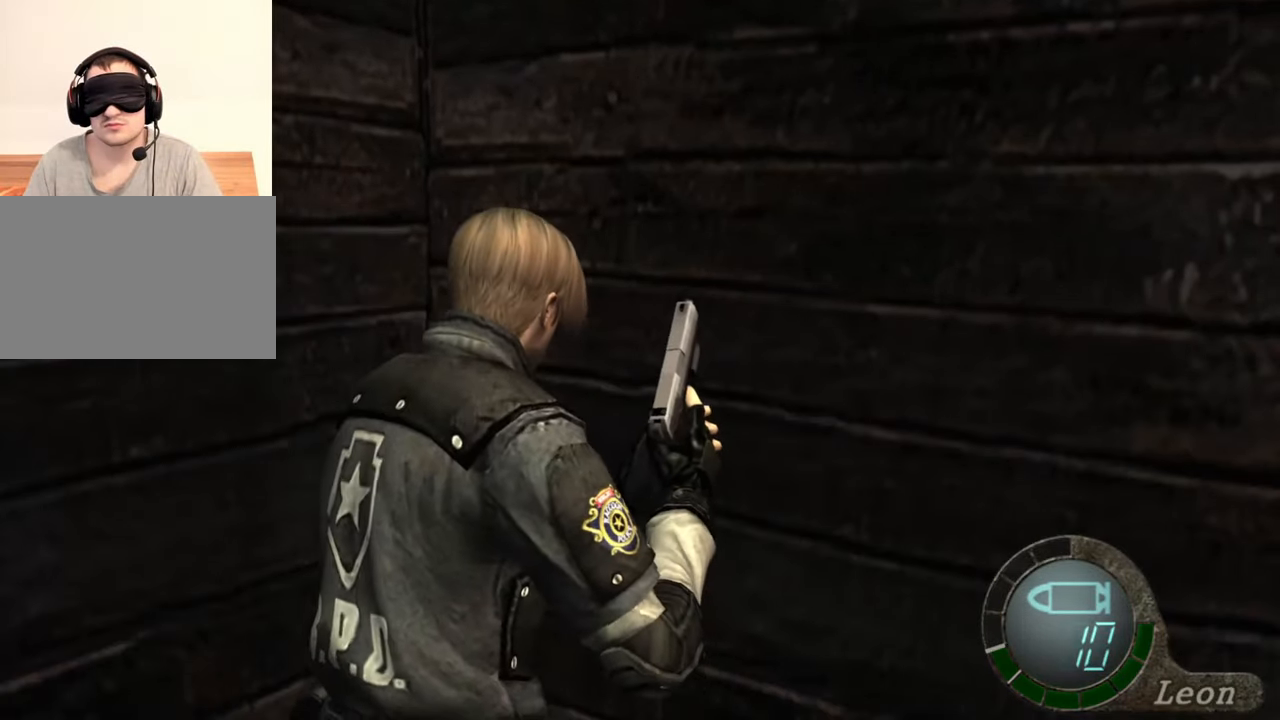
{"keys": ["shift", "w"], "mouse": [], "events": [[217, "shift", "up"], [217, "w", "up"], [417, "shift", "down"], [417, "w", "down"]]}
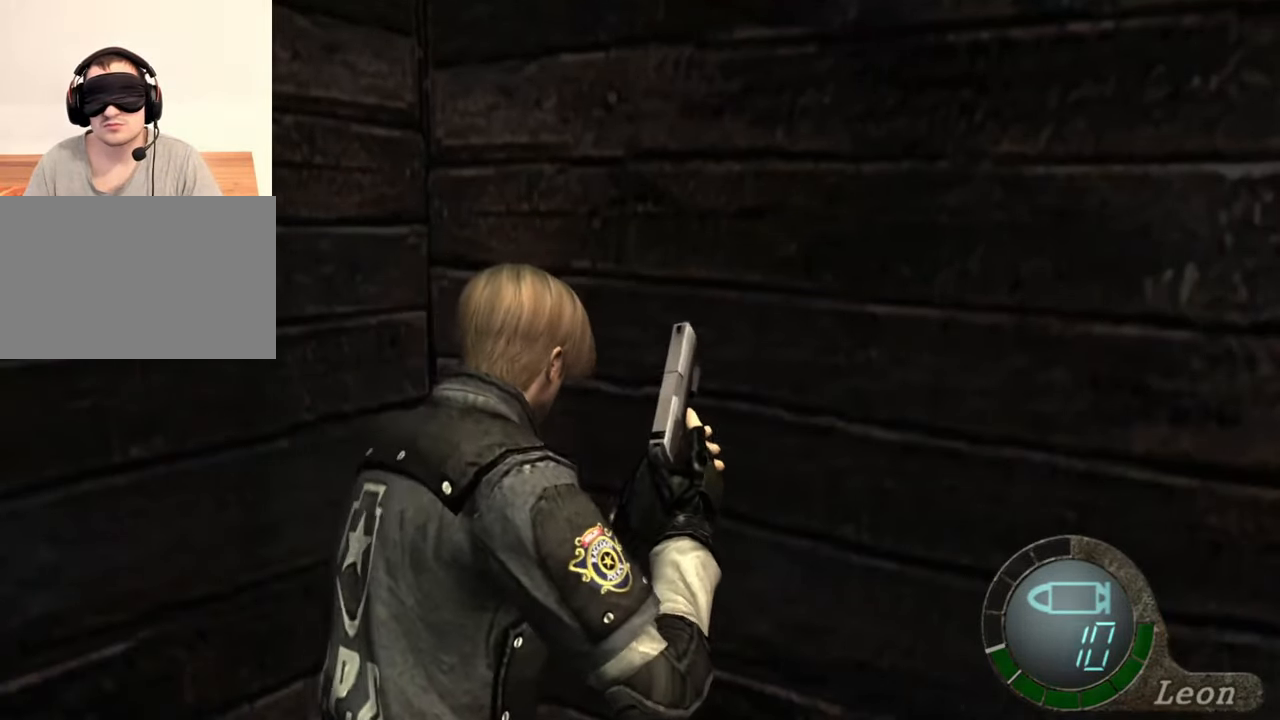
{"keys": ["shift", "w"], "mouse": [], "events": []}
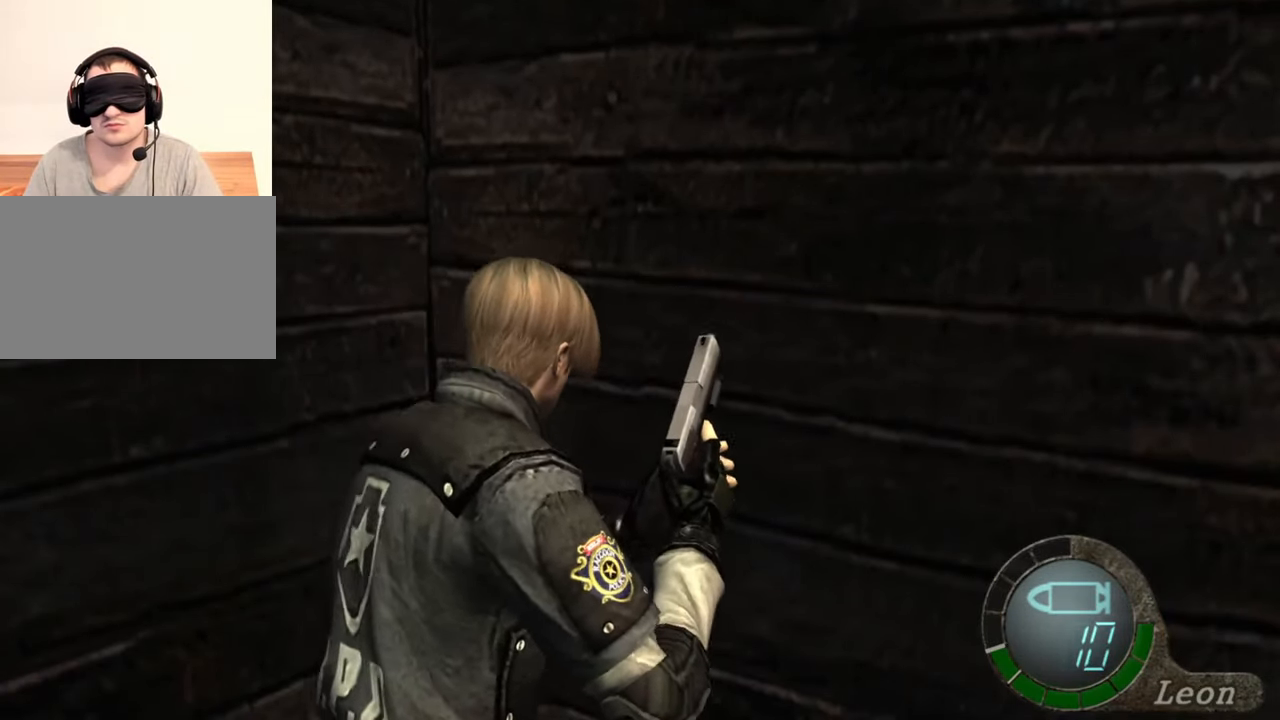
{"keys": ["shift", "w"], "mouse": [], "events": []}
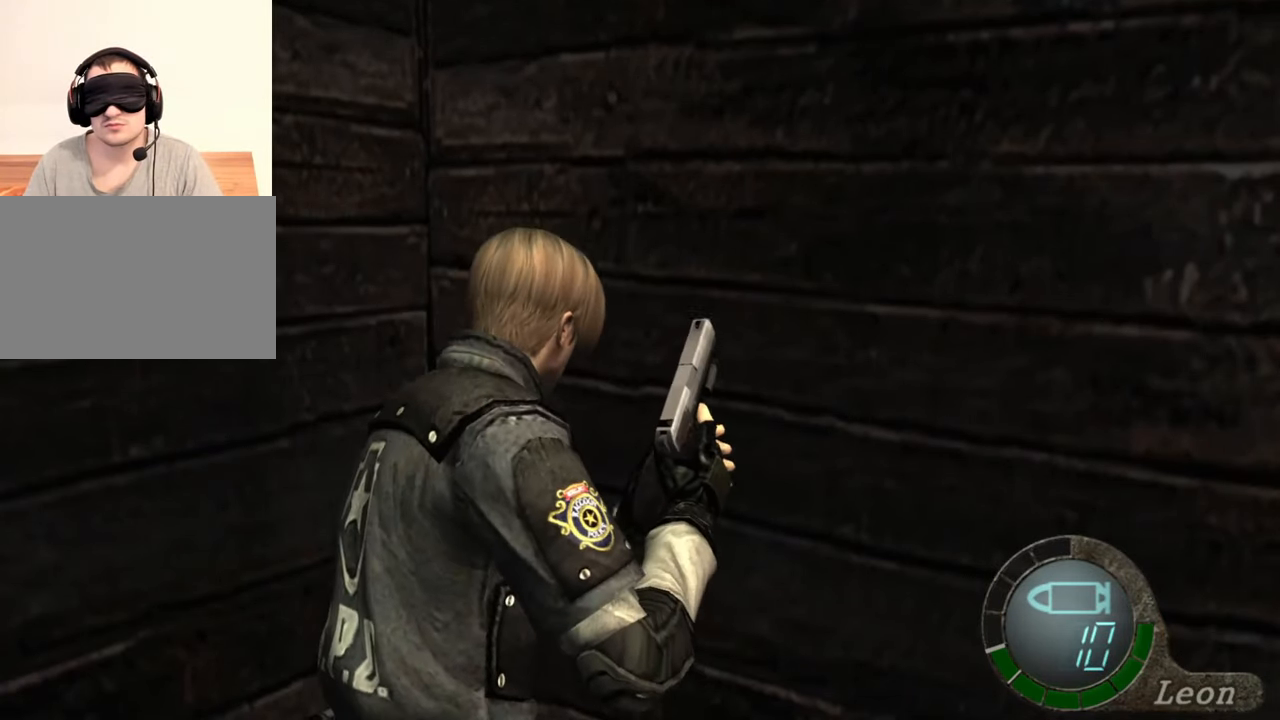
{"keys": ["shift", "w"], "mouse": [], "events": []}
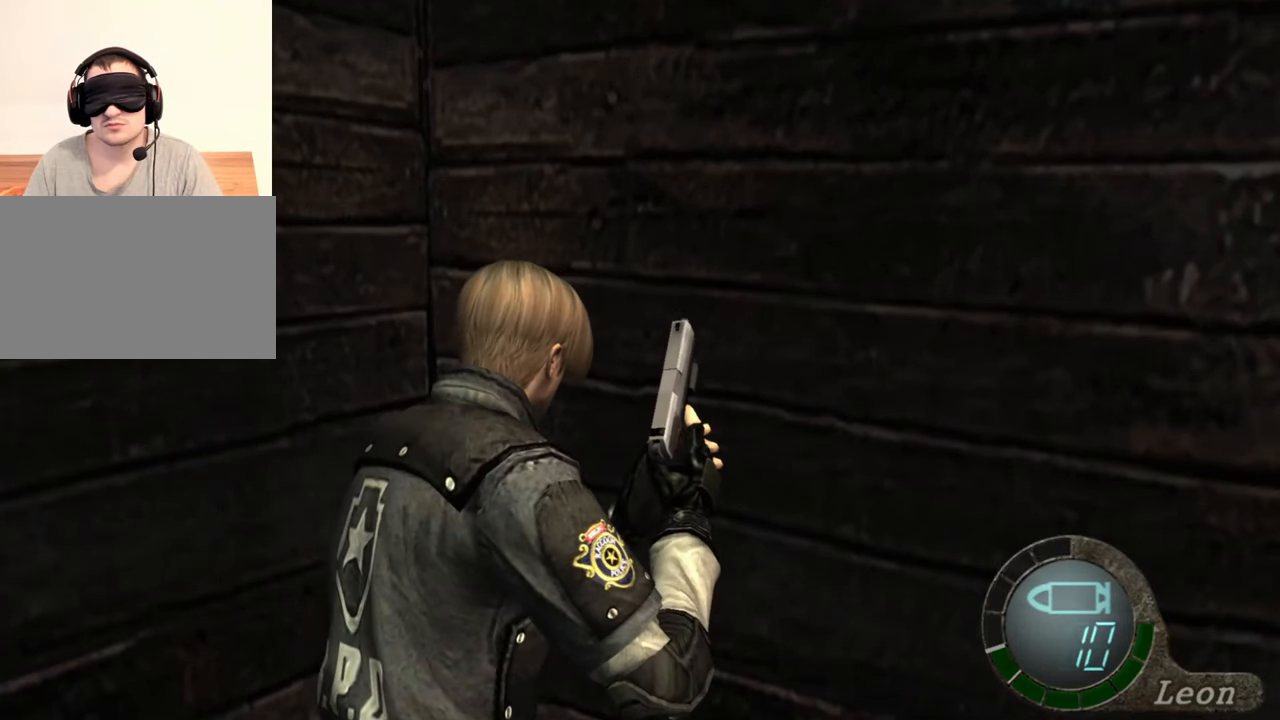
{"keys": ["shift", "w"], "mouse": [], "events": []}
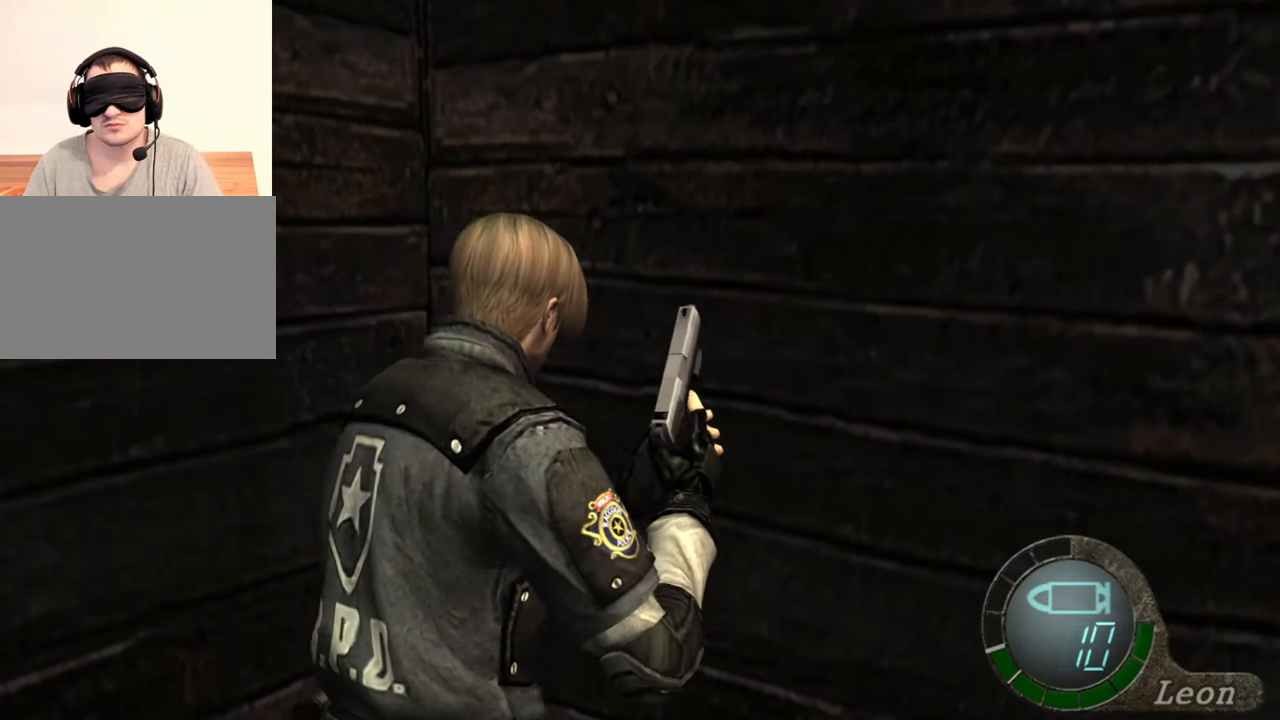
{"keys": [], "mouse": [], "events": [[450, "shift", "up"], [450, "w", "up"]]}
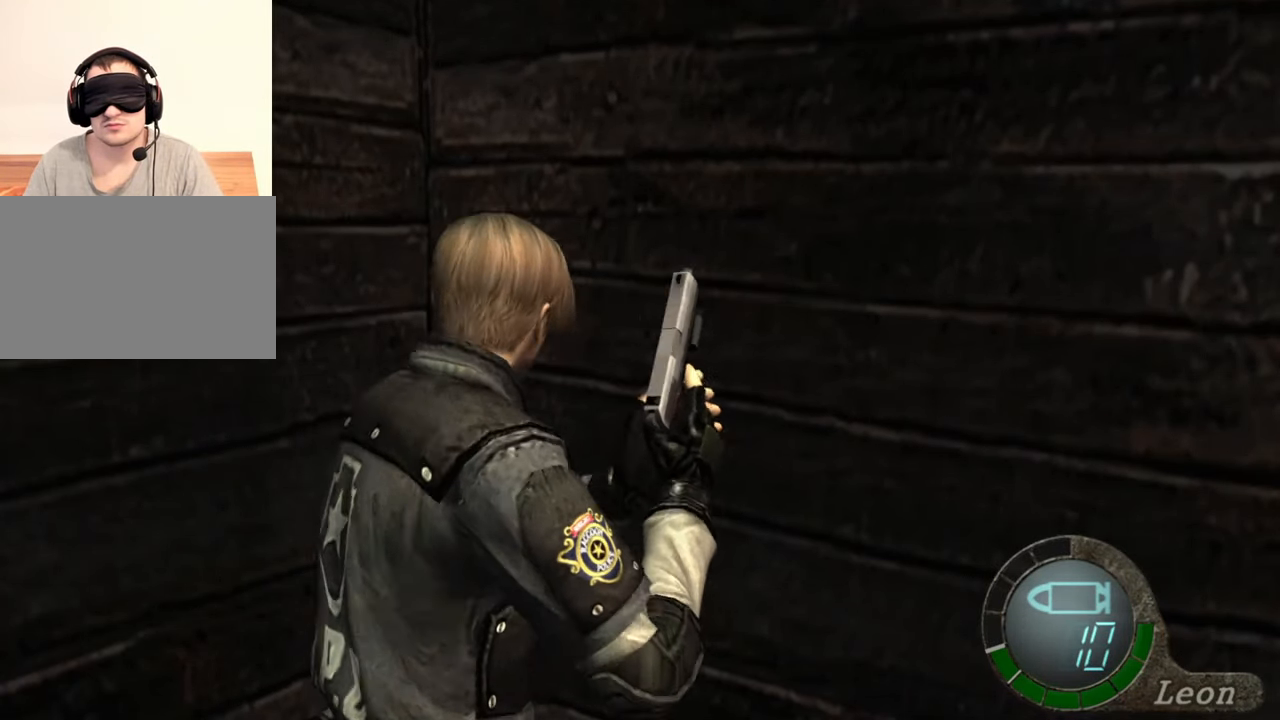
{"keys": [], "mouse": [], "events": []}
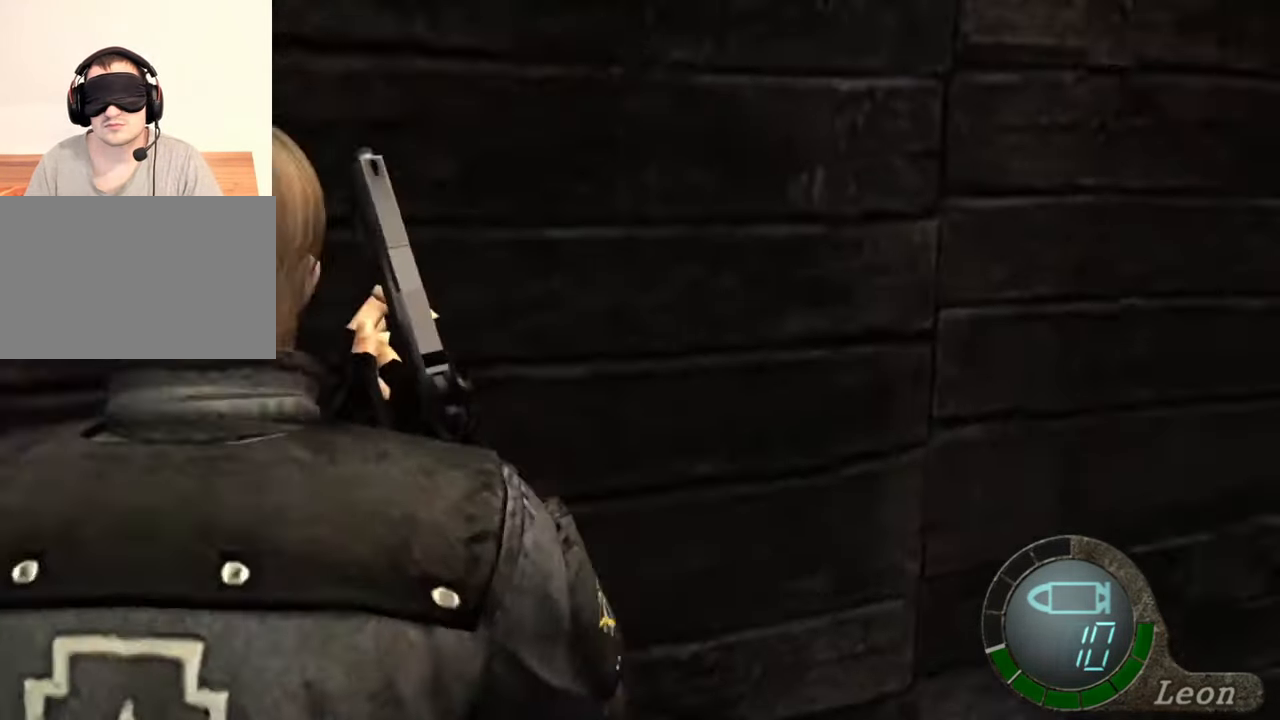
{"keys": [], "mouse": [], "events": [[117, "mouse_right", "down"], [283, "mouse_right", "up"]]}
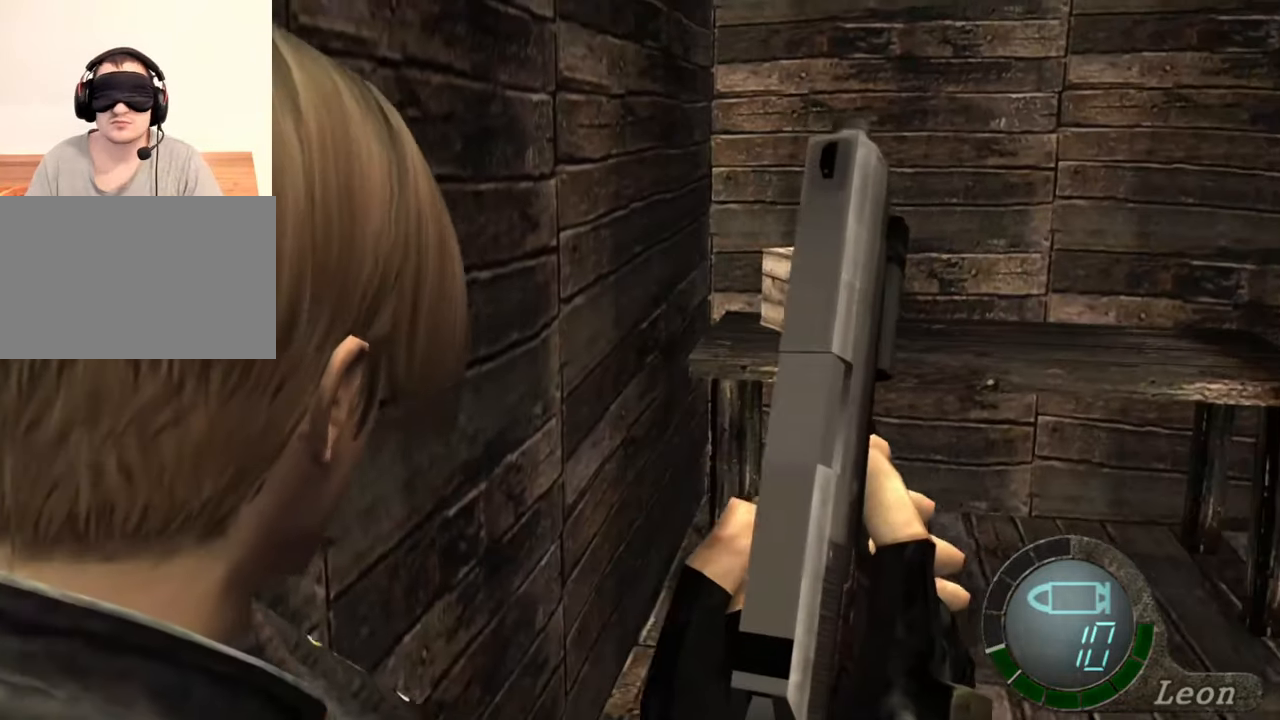
{"keys": [], "mouse": [], "events": []}
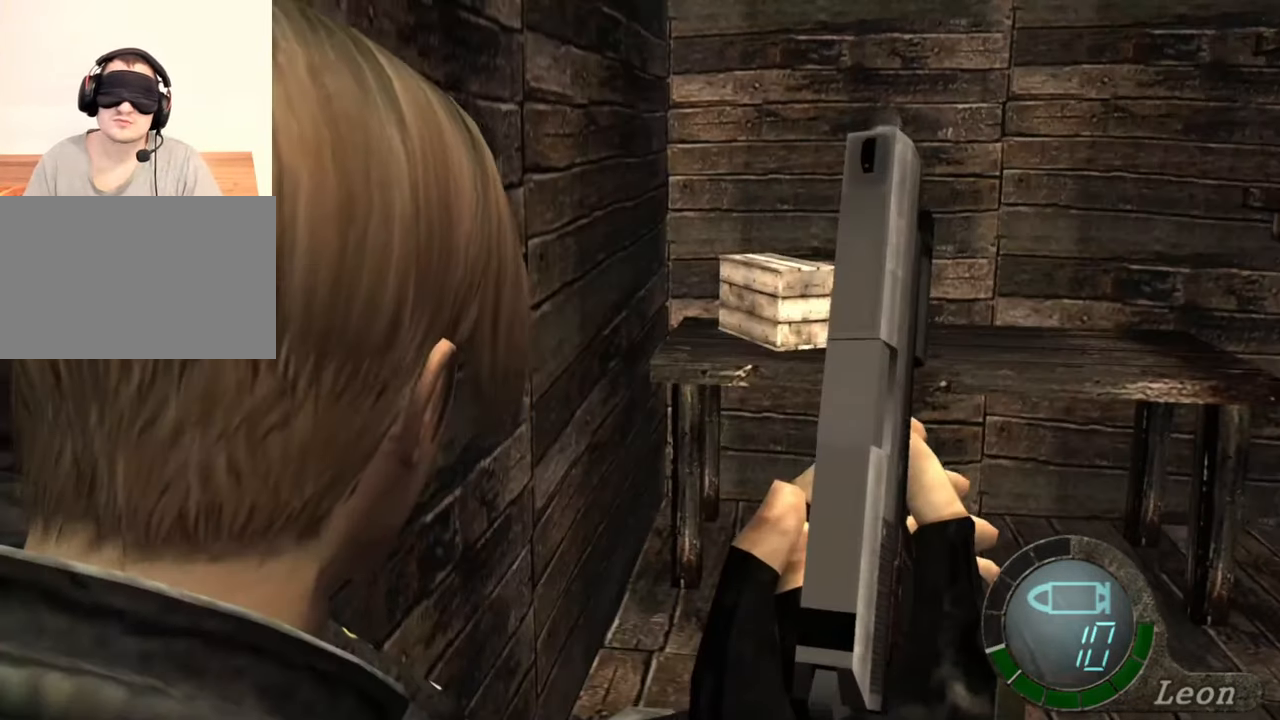
{"keys": [], "mouse": [], "events": []}
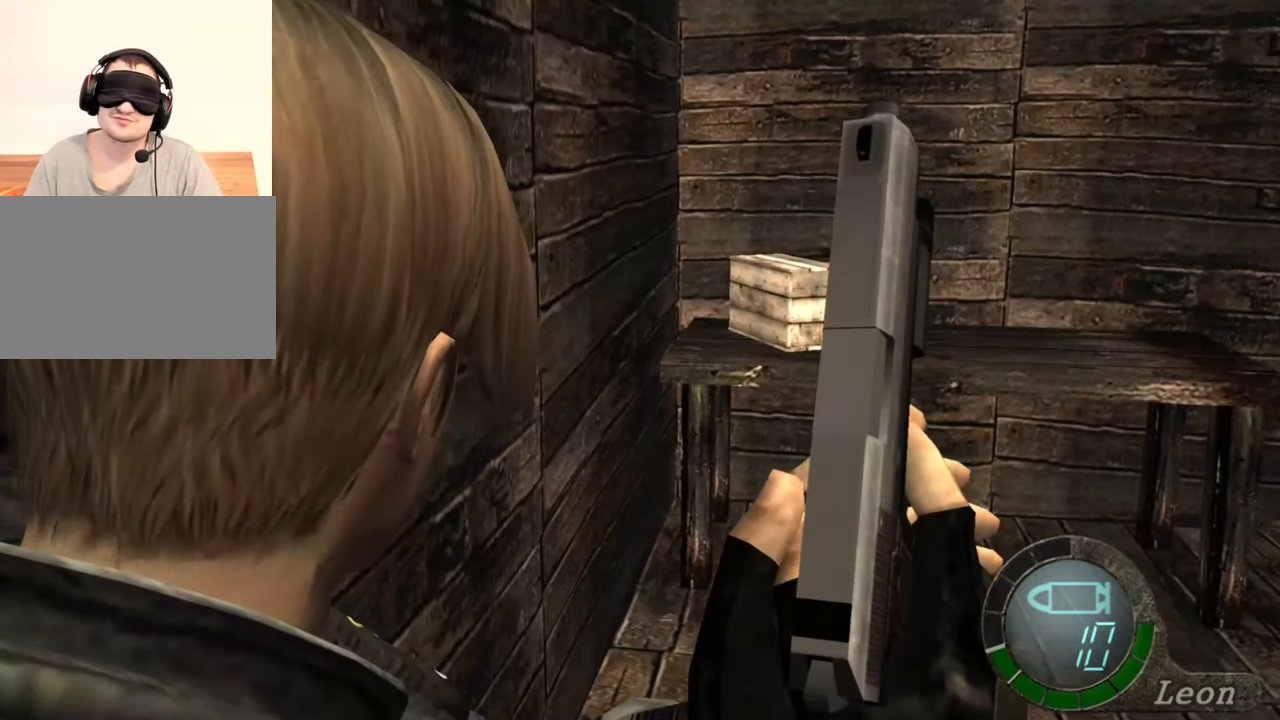
{"keys": [], "mouse": [], "events": []}
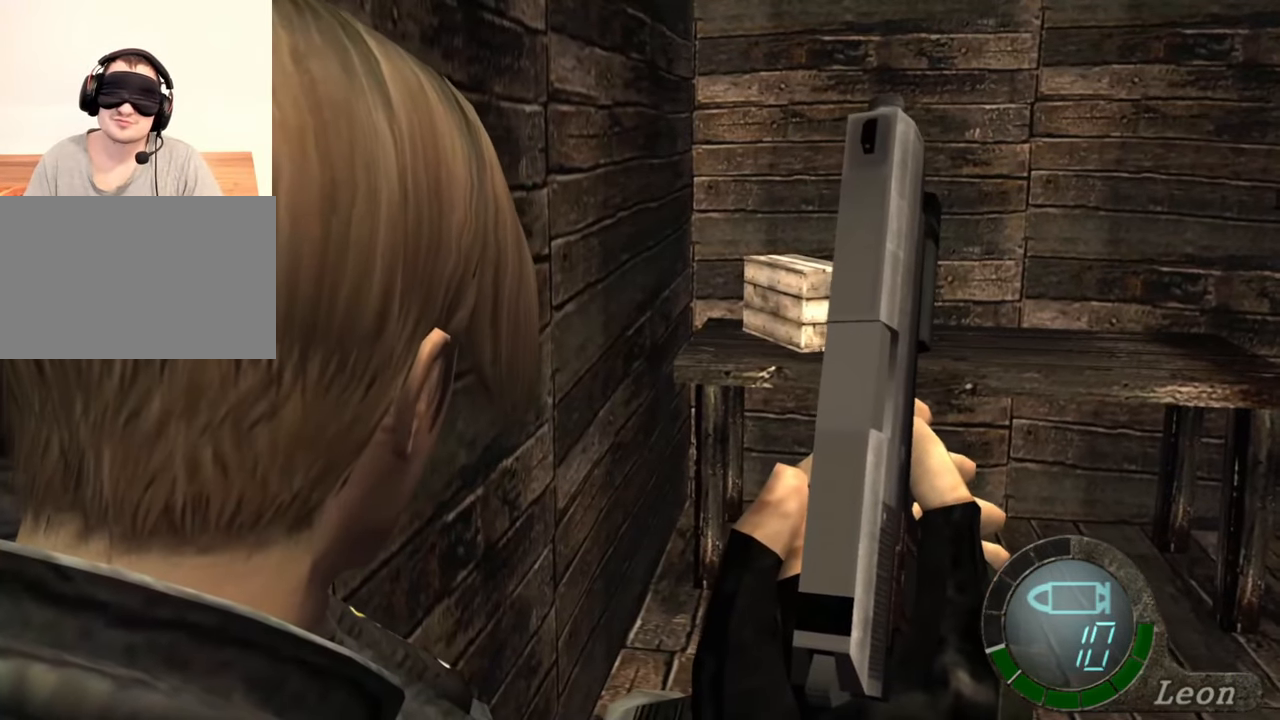
{"keys": [], "mouse": [], "events": []}
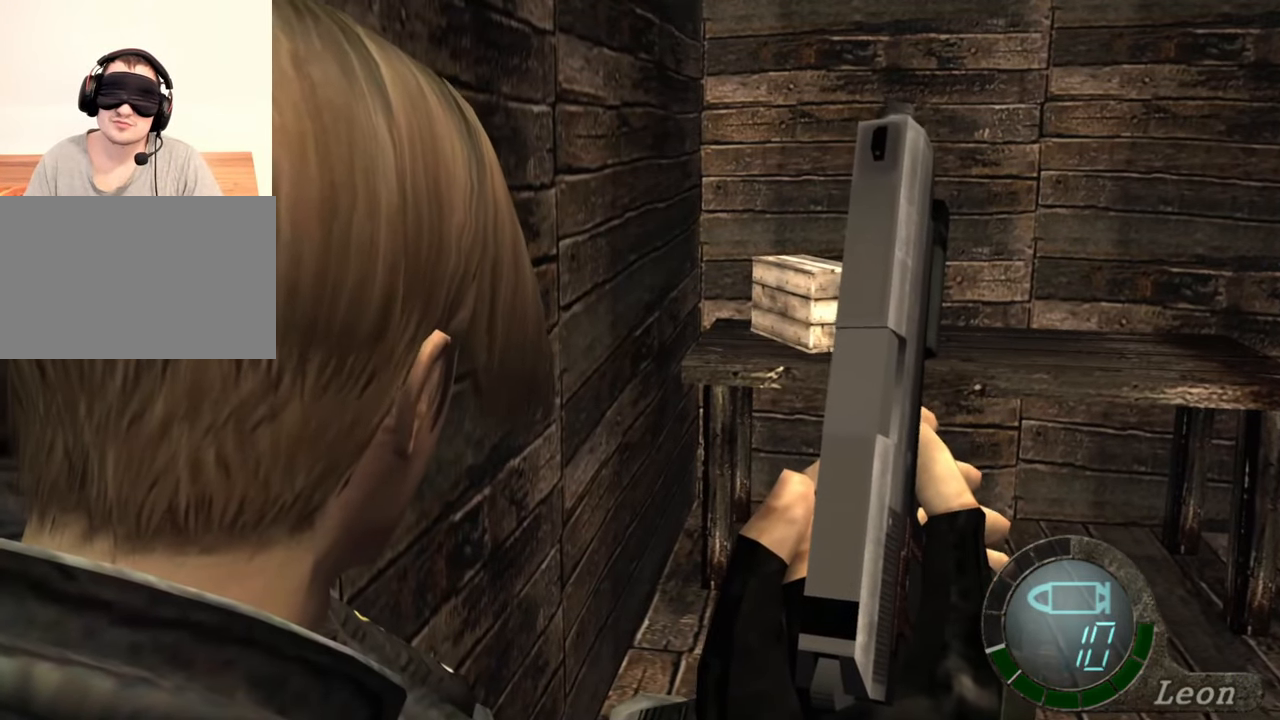
{"keys": [], "mouse": [], "events": []}
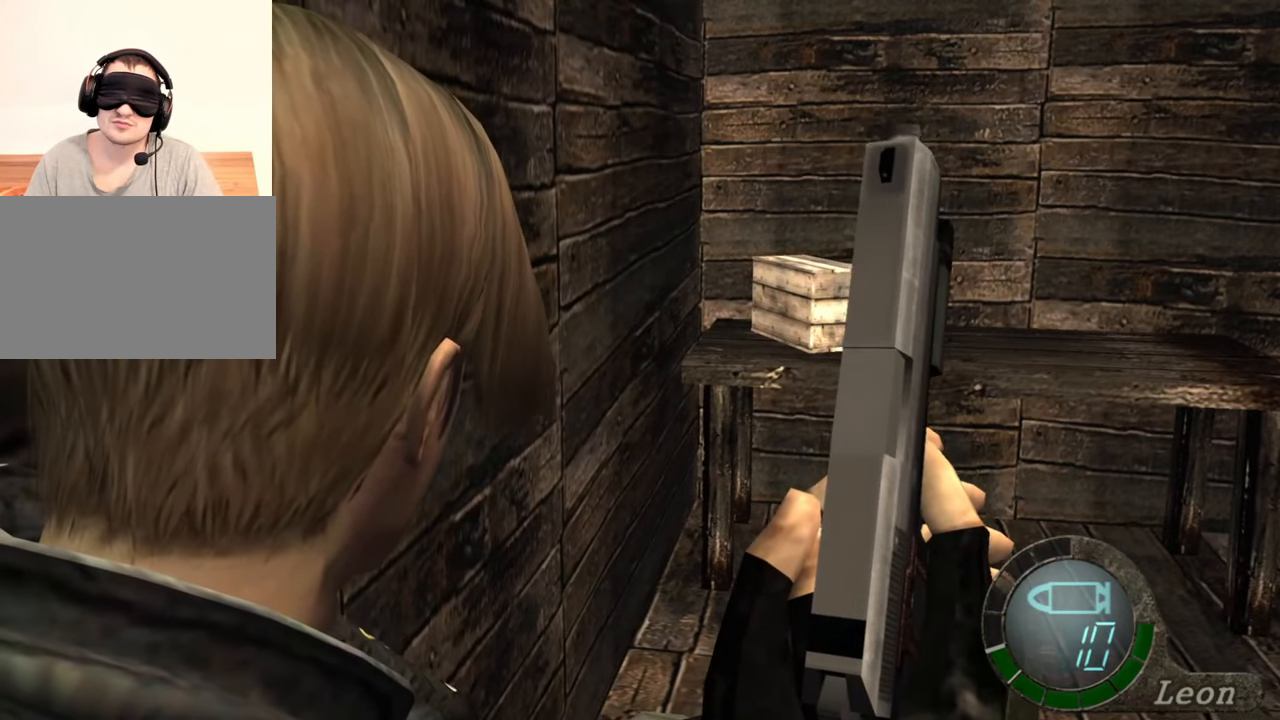
{"keys": [], "mouse": [], "events": []}
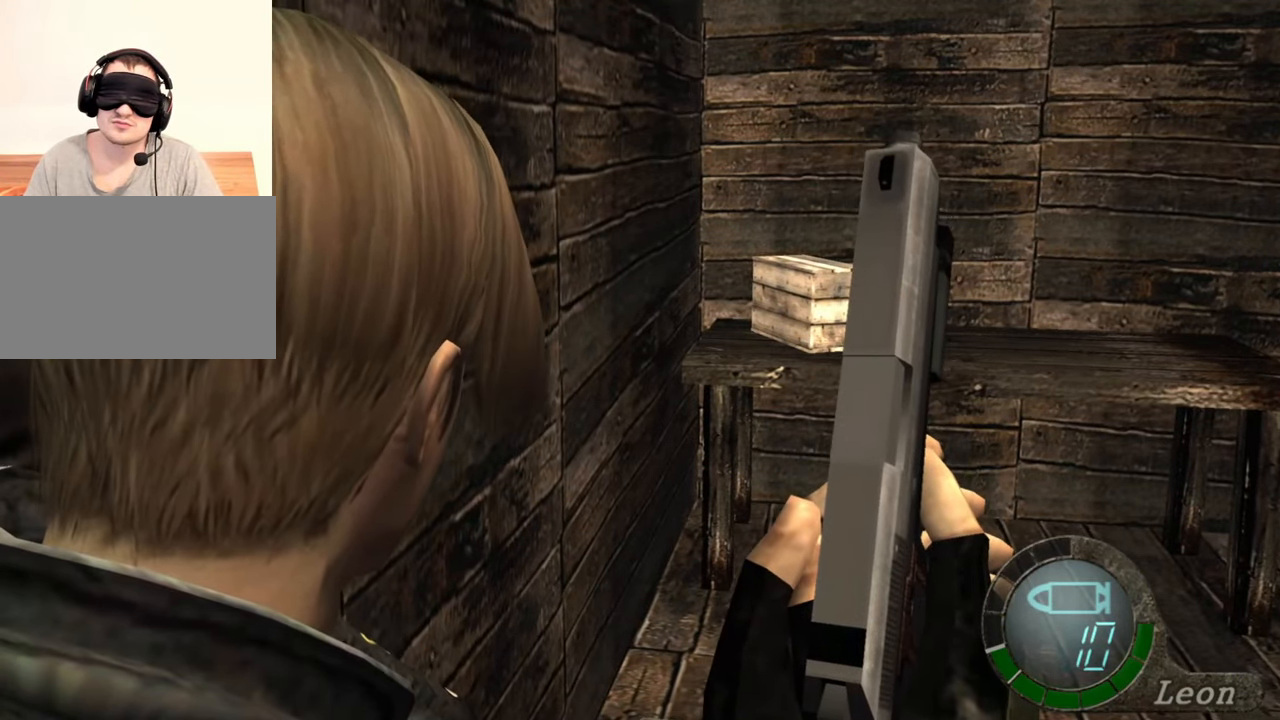
{"keys": ["shift", "w"], "mouse": [], "events": [[83, "w", "down"], [117, "shift", "down"]]}
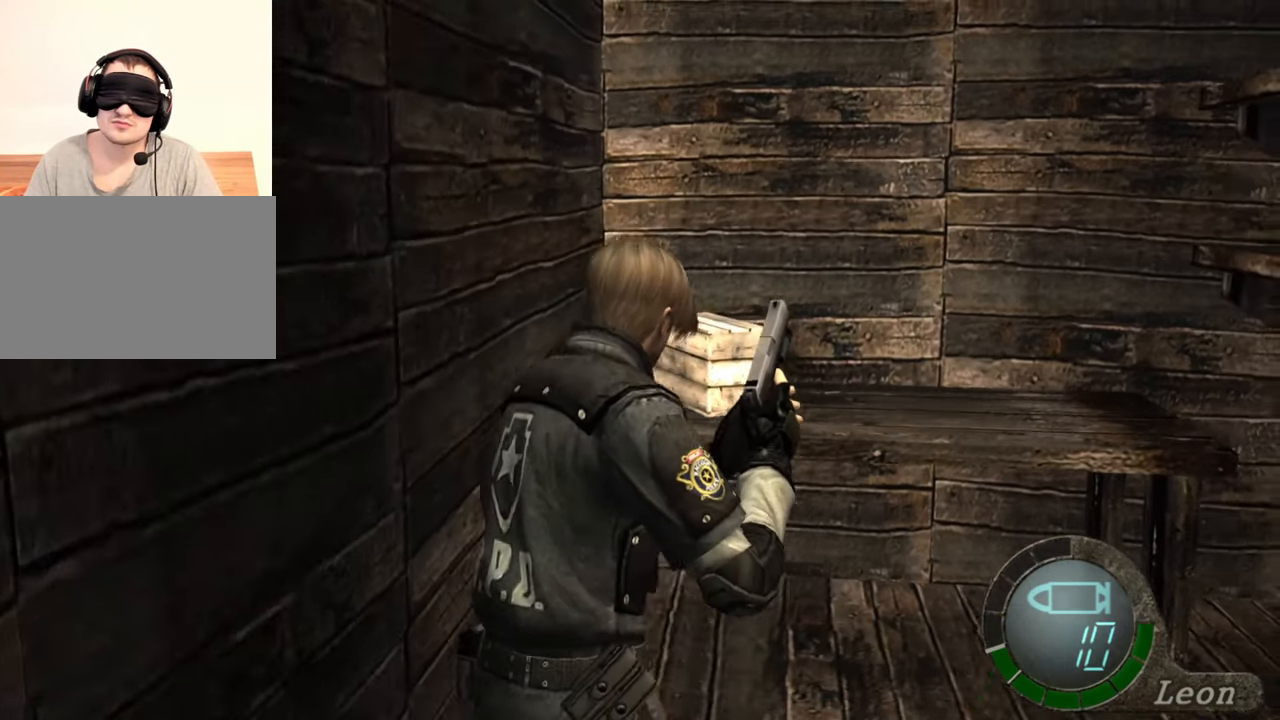
{"keys": ["shift", "w"], "mouse": [], "events": []}
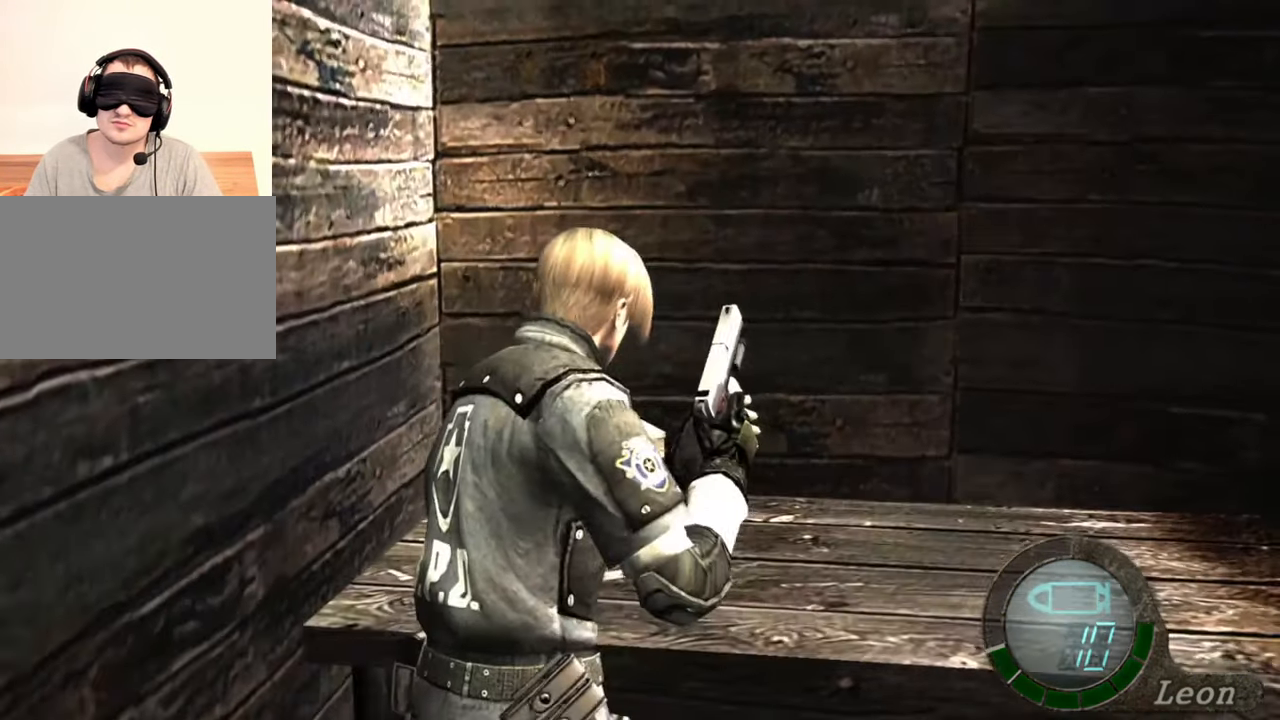
{"keys": ["shift", "w"], "mouse": [], "events": []}
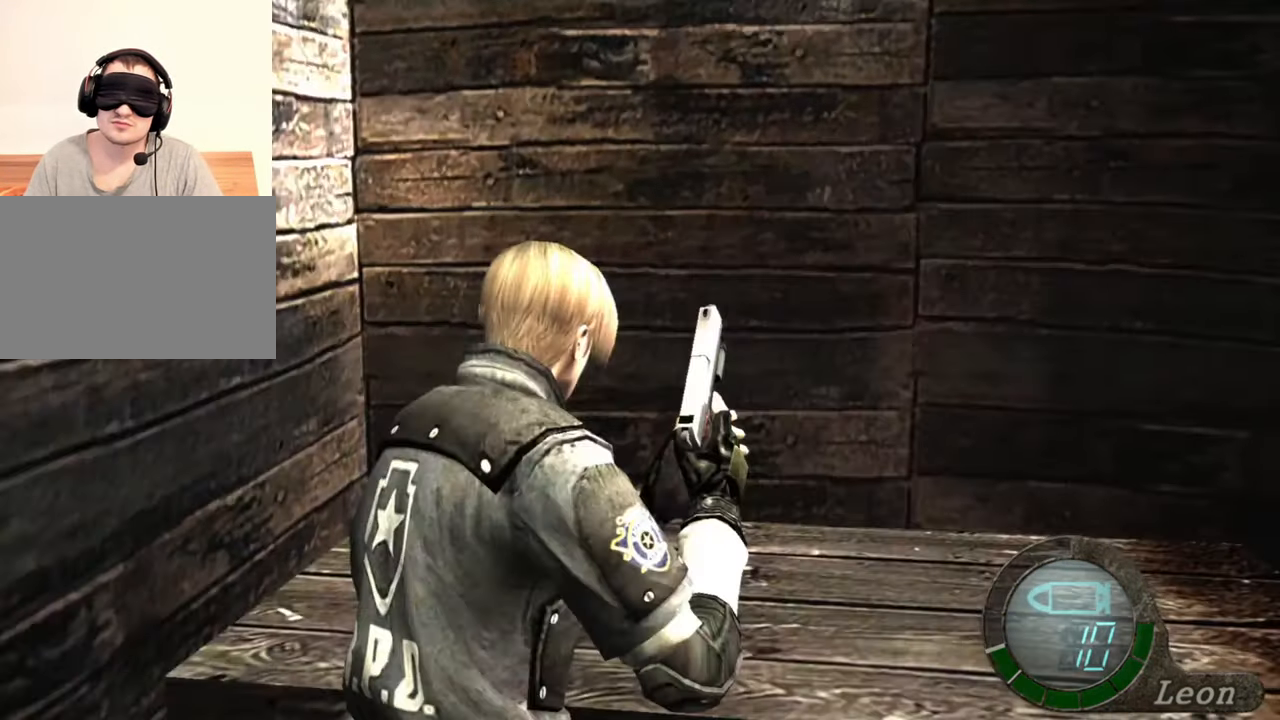
{"keys": ["space"], "mouse": [], "events": [[350, "space", "down"], [383, "shift", "up"], [383, "w", "up"]]}
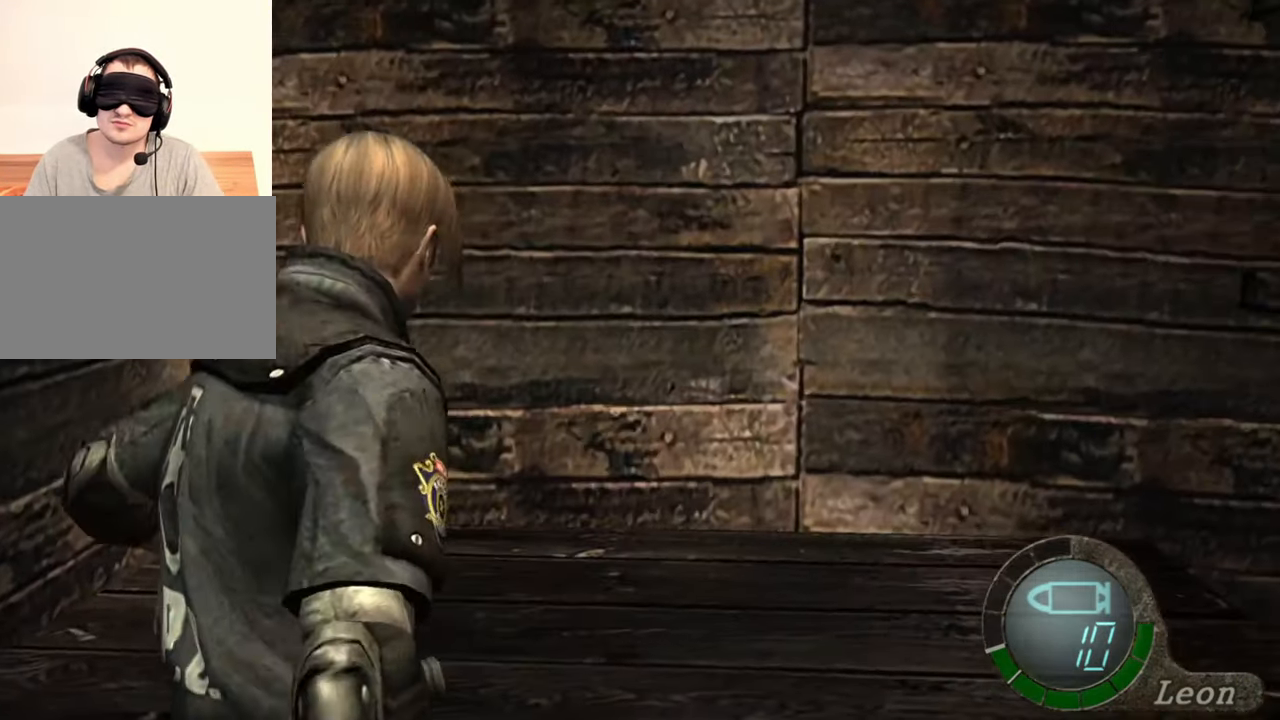
{"keys": ["space"], "mouse": ["left"], "events": [[83, "mouse_left", "down"]]}
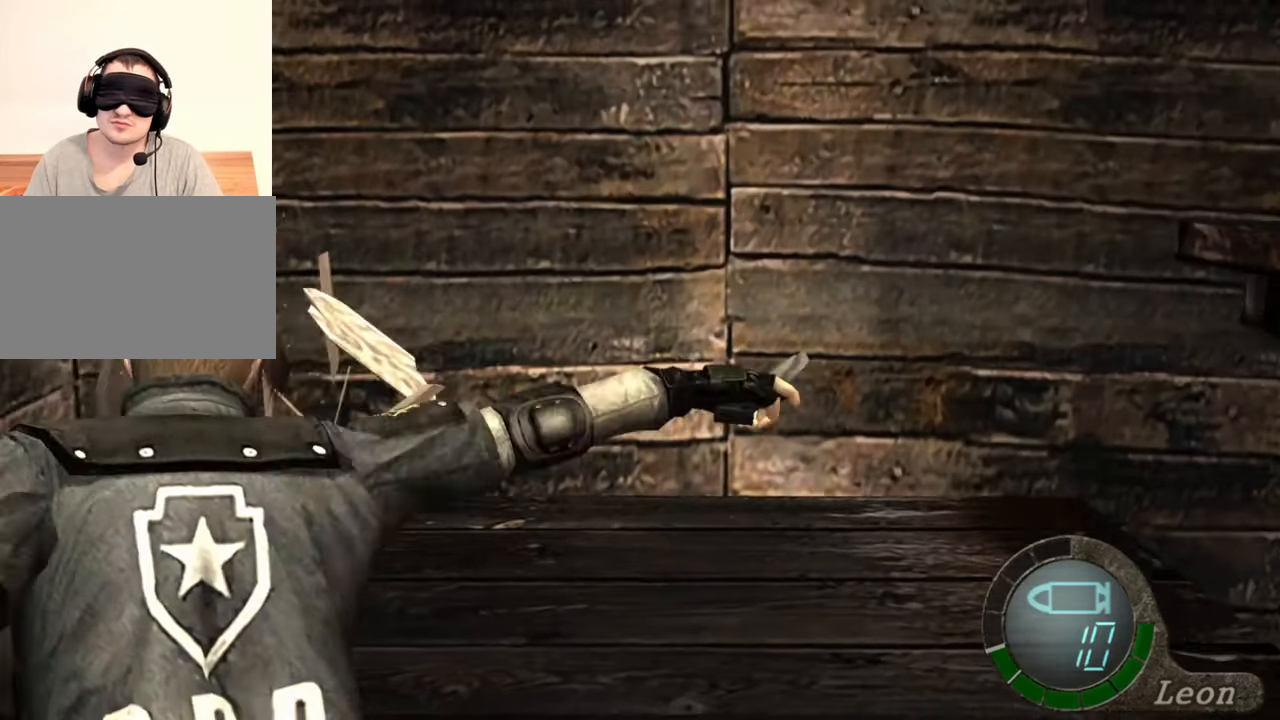
{"keys": ["space", "w"], "mouse": [], "events": [[283, "mouse_left", "up"], [483, "w", "down"]]}